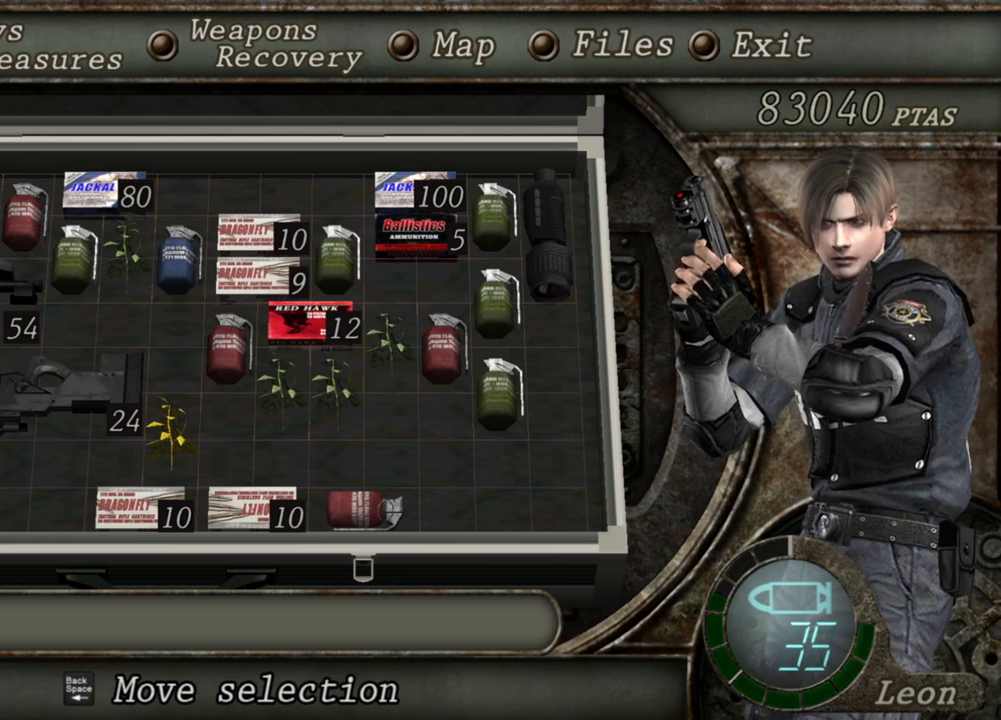
Gameplay with keyboard and mouse; each line is a JSON object with the keys and mouse buttons held at the frame after it. "events" lists presses ("down") and releases ("up") of "1", "2", "3", "4", "5", "a", "b", "c", "d", "e", "f", "g", "q", "r", "s", "shift", "space", "t", "tab", "tilde", "v", "w", "x", "z", "mouse_left", "mouse_wheel", "mouse_right", "mouse_mb4" and "mouse_mb5" between this image and that frame as [ms after this image, input, new state], when the widget could be followed in between. "mouse_left", "mouse_wheel", "mouse_right", "mouse_mb4", "mouse_mb5" = the "left", "wheel", "right", "mb4", "mb5" buttons of the "mouse" list. No other keys are recorded. "wheel" means that the mouse wheel is clicked or scrolled. Mouse movement is not recorded. Not read: alt ctrl.
{"keys": ["shift", "w"], "mouse": [], "events": [[66, "tab", "down"], [166, "tab", "up"], [300, "w", "down"], [333, "shift", "down"]]}
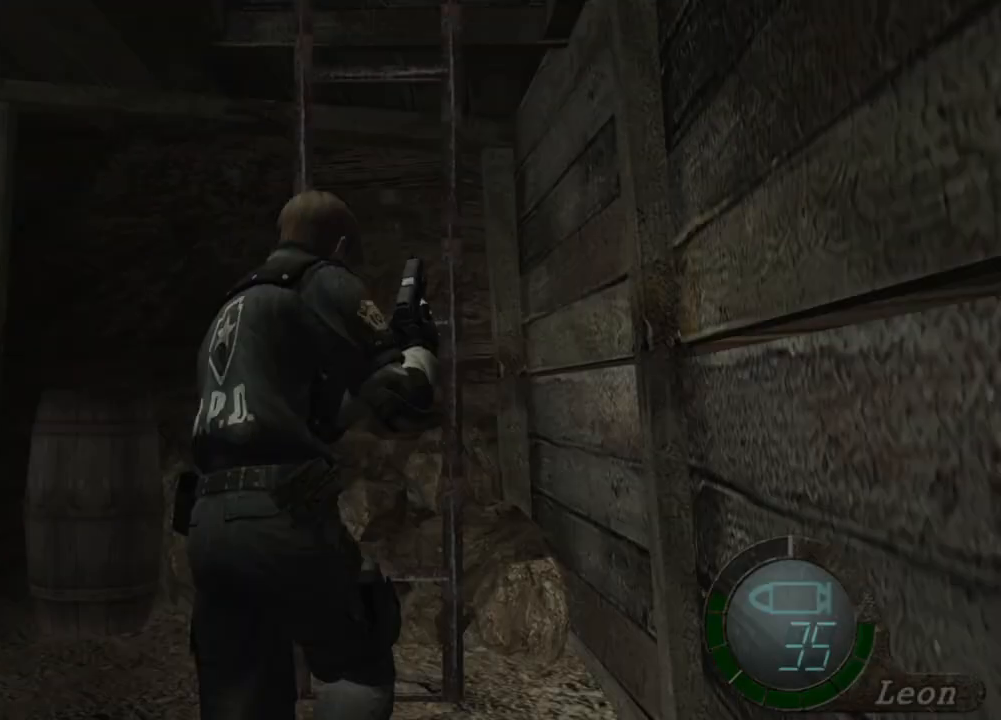
{"keys": ["shift", "w"], "mouse": [], "events": [[67, "a", "down"], [200, "a", "up"], [267, "a", "down"], [367, "a", "up"], [434, "a", "down"], [501, "a", "up"]]}
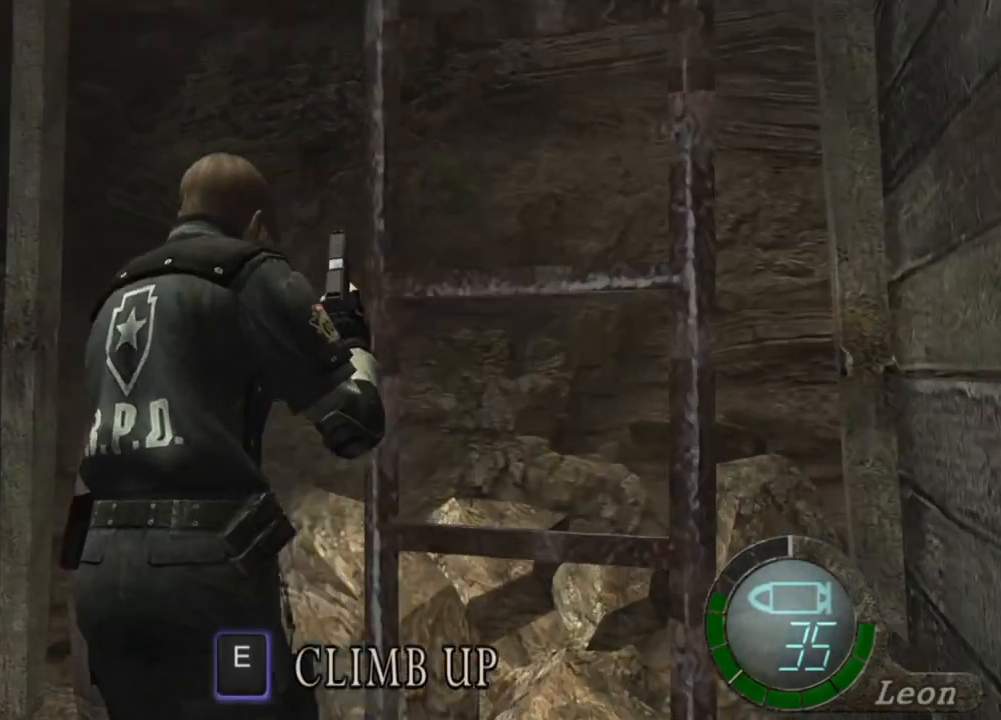
{"keys": ["shift", "w"], "mouse": [], "events": []}
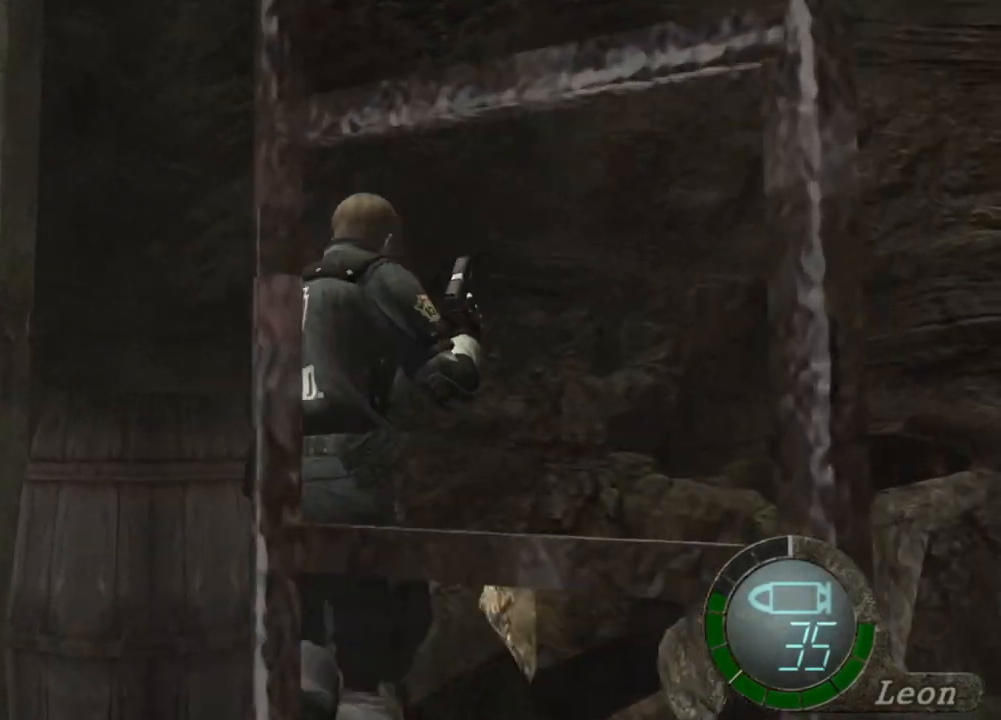
{"keys": ["shift", "w"], "mouse": [], "events": [[134, "a", "down"], [234, "a", "up"]]}